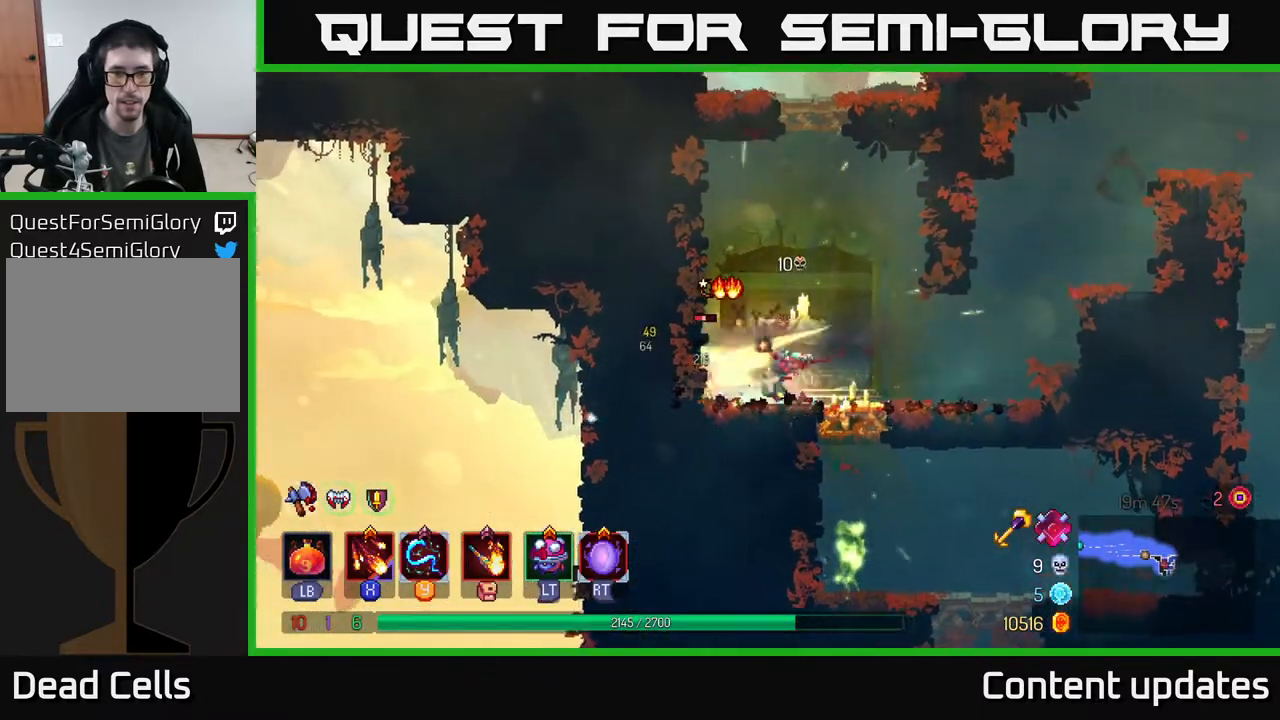
Gameplay with a controller (Xbox layout); each line is a JSON object with the inputs held at the frame after it. "events" lists button and stick changes between this image and that frame as [ms after this image, input, new state], when the widget could be followed in between.
{"buttons": [], "left_stick": "center", "right_stick": "center", "events": [[100, "X", "down"], [200, "X", "up"], [300, "X", "down"], [383, "X", "up"]]}
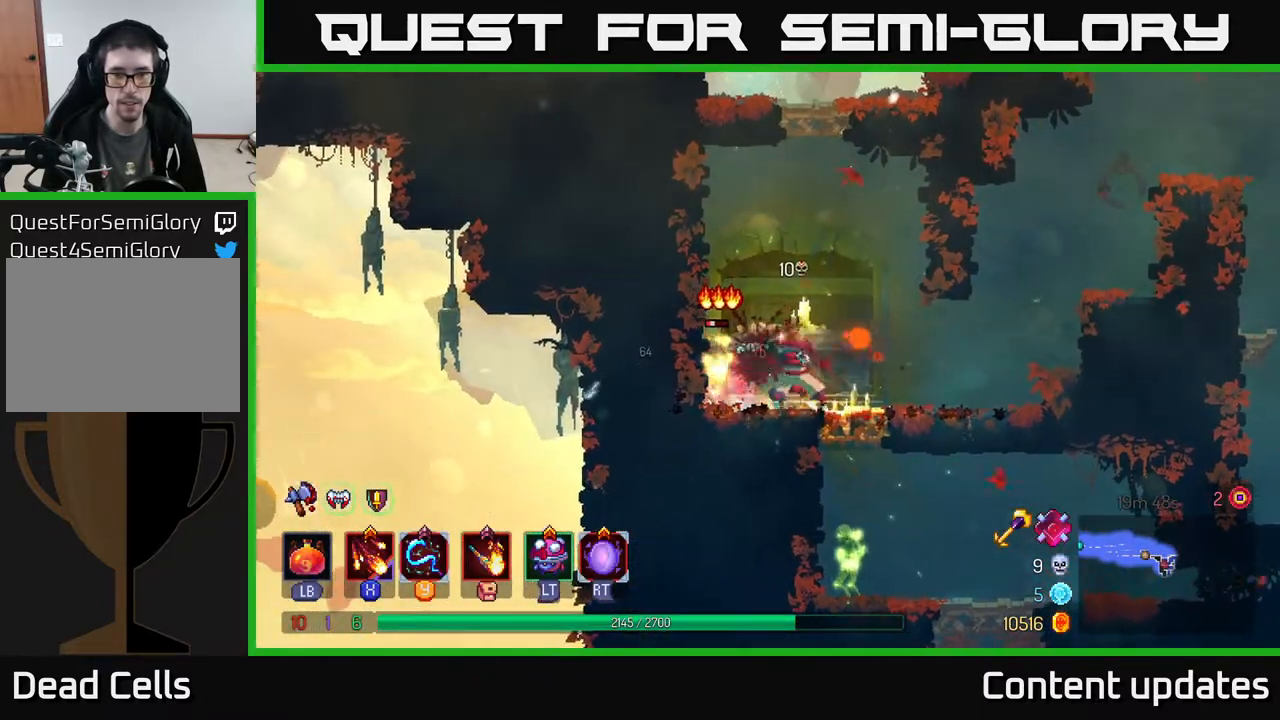
{"buttons": [], "left_stick": "right", "right_stick": "center", "events": [[317, "left_stick", "right"]]}
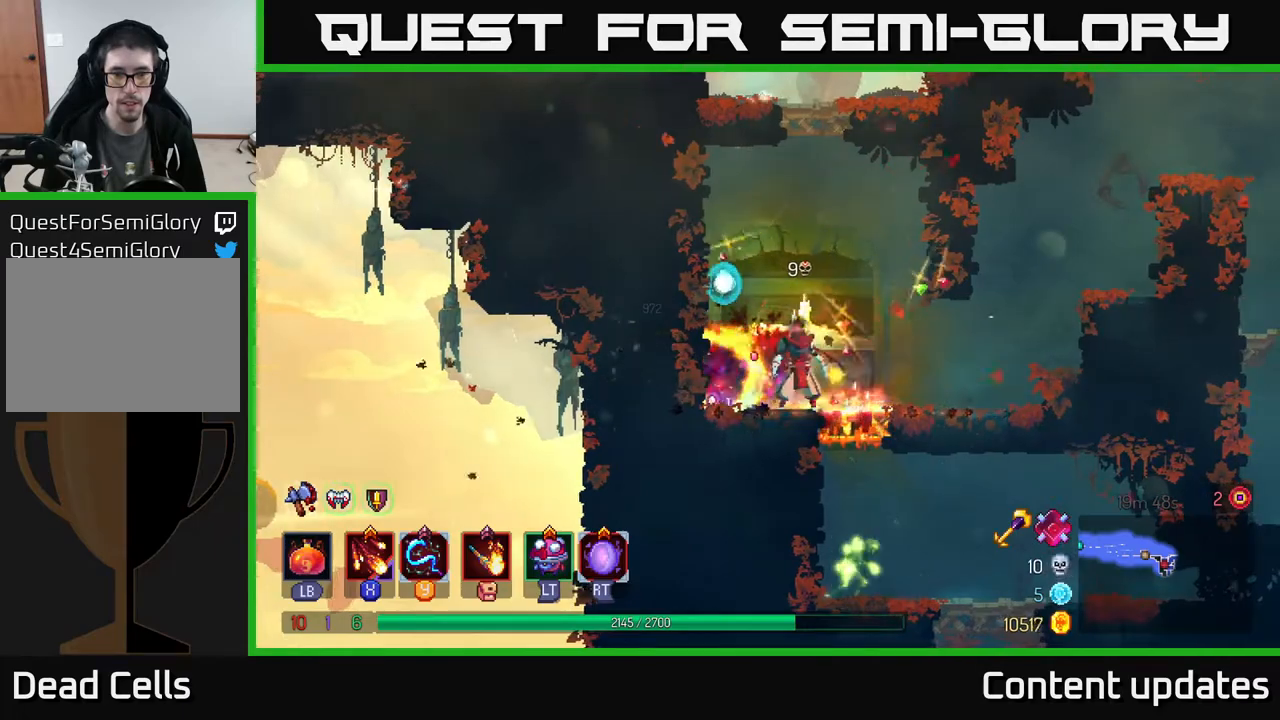
{"buttons": [], "left_stick": "down", "right_stick": "center", "events": [[83, "left_stick", "down"], [117, "A", "down"], [183, "A", "up"], [267, "A", "down"], [333, "A", "up"]]}
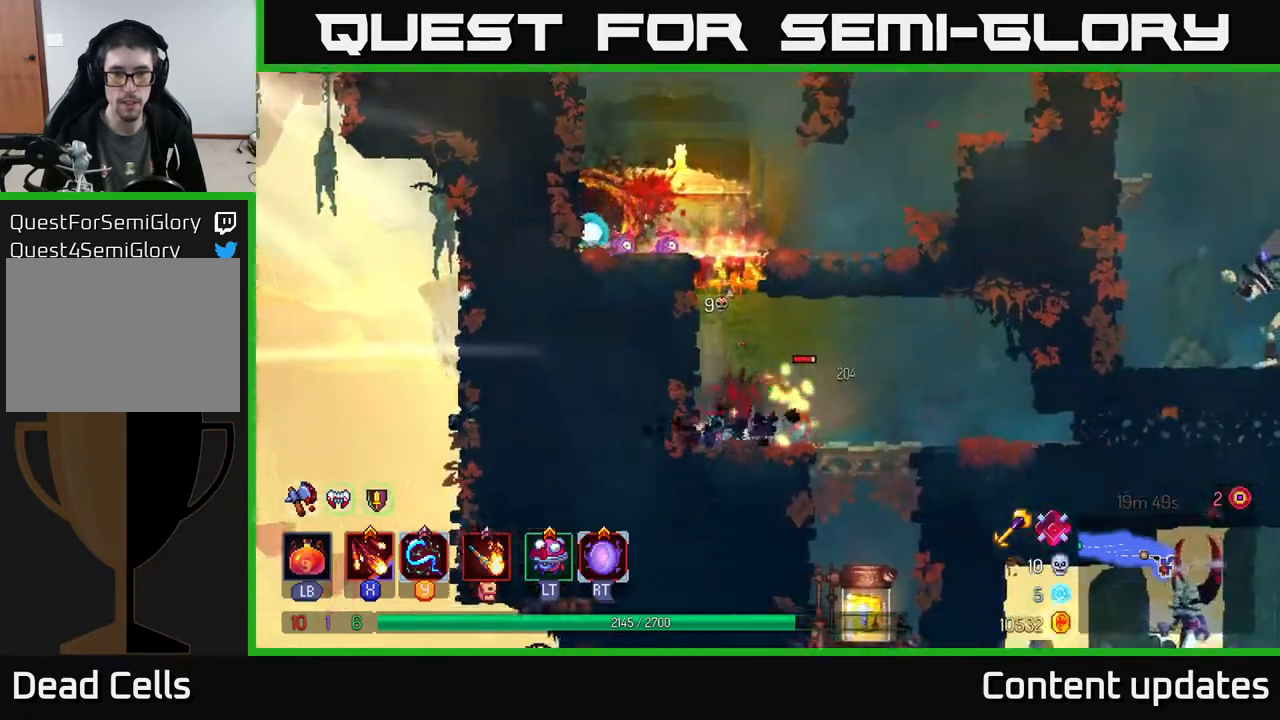
{"buttons": [], "left_stick": "center", "right_stick": "center", "events": [[33, "left_stick", "center"], [150, "Y", "down"], [267, "Y", "up"]]}
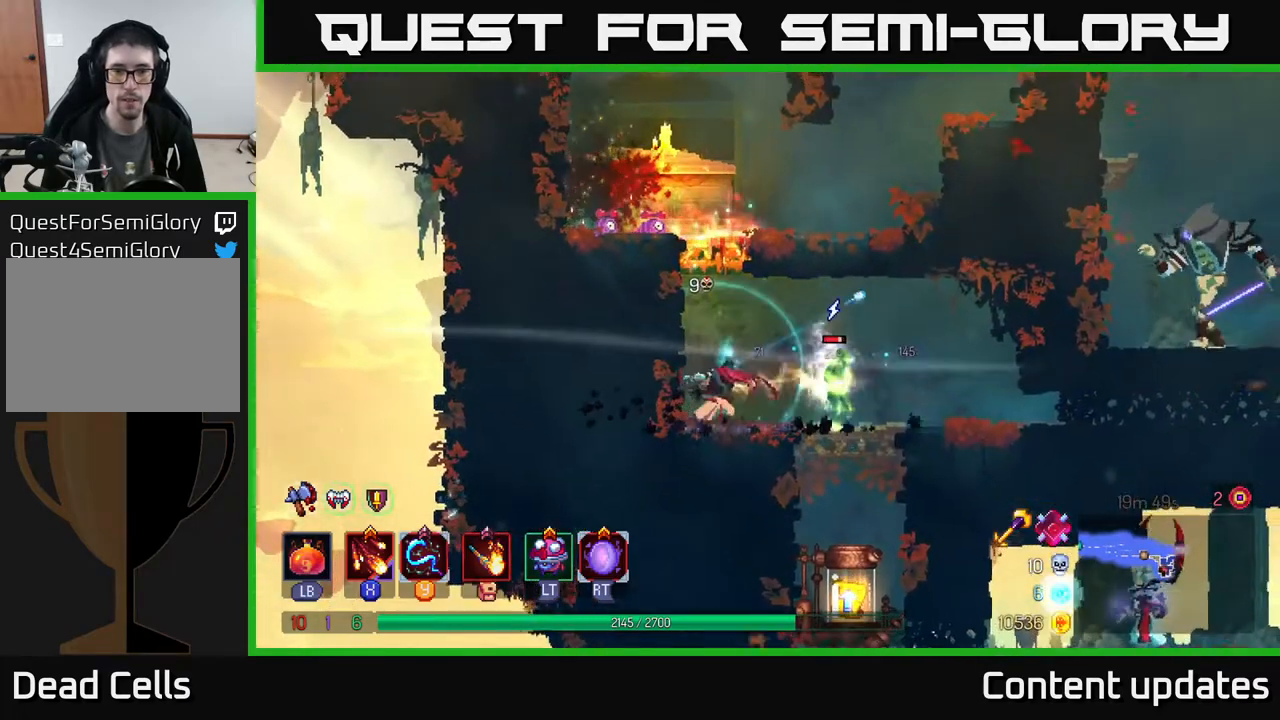
{"buttons": ["X"], "left_stick": "center", "right_stick": "center", "events": [[267, "X", "down"], [383, "X", "up"], [483, "X", "down"]]}
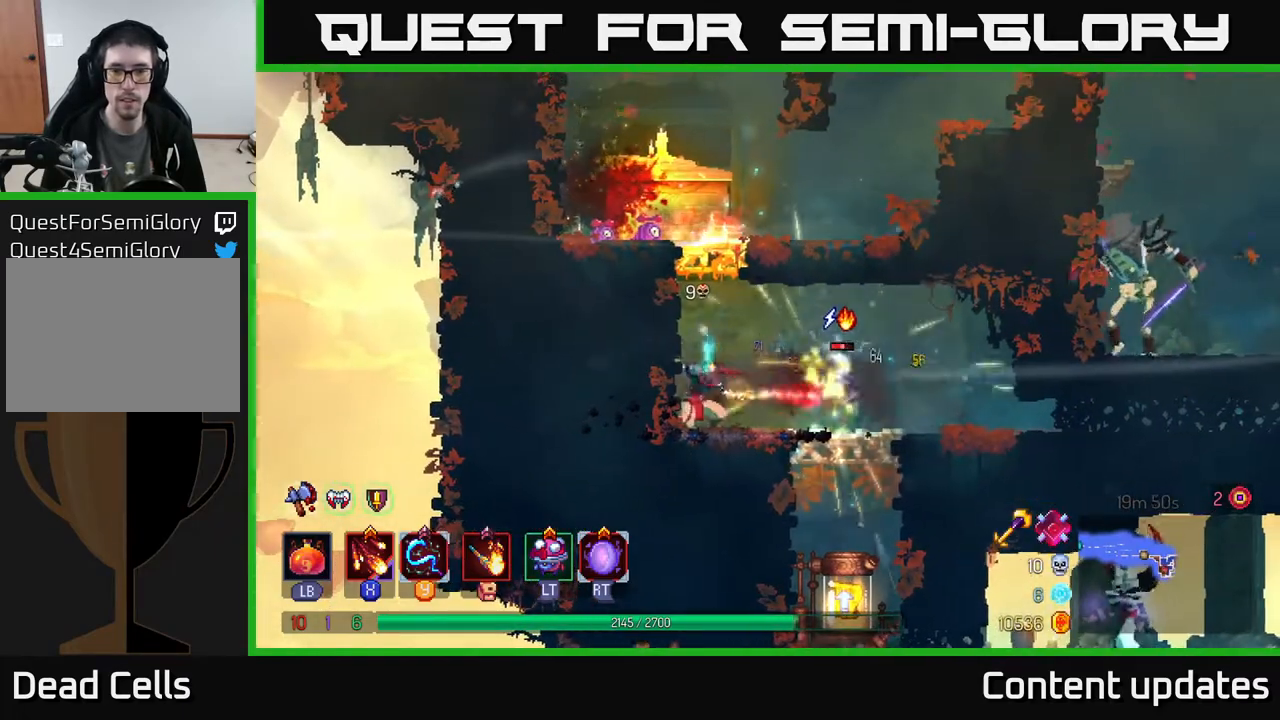
{"buttons": [], "left_stick": "center", "right_stick": "center", "events": [[100, "X", "up"], [183, "X", "down"], [283, "X", "up"]]}
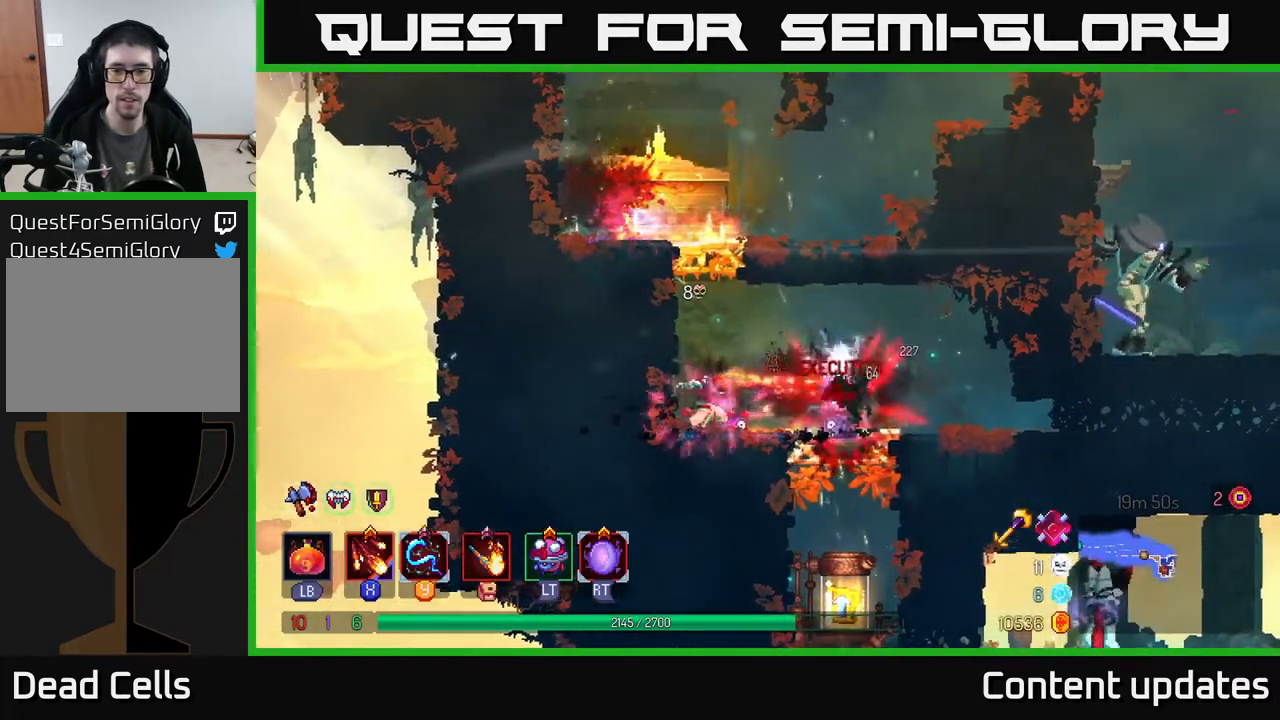
{"buttons": [], "left_stick": "right", "right_stick": "center", "events": [[233, "left_stick", "right"]]}
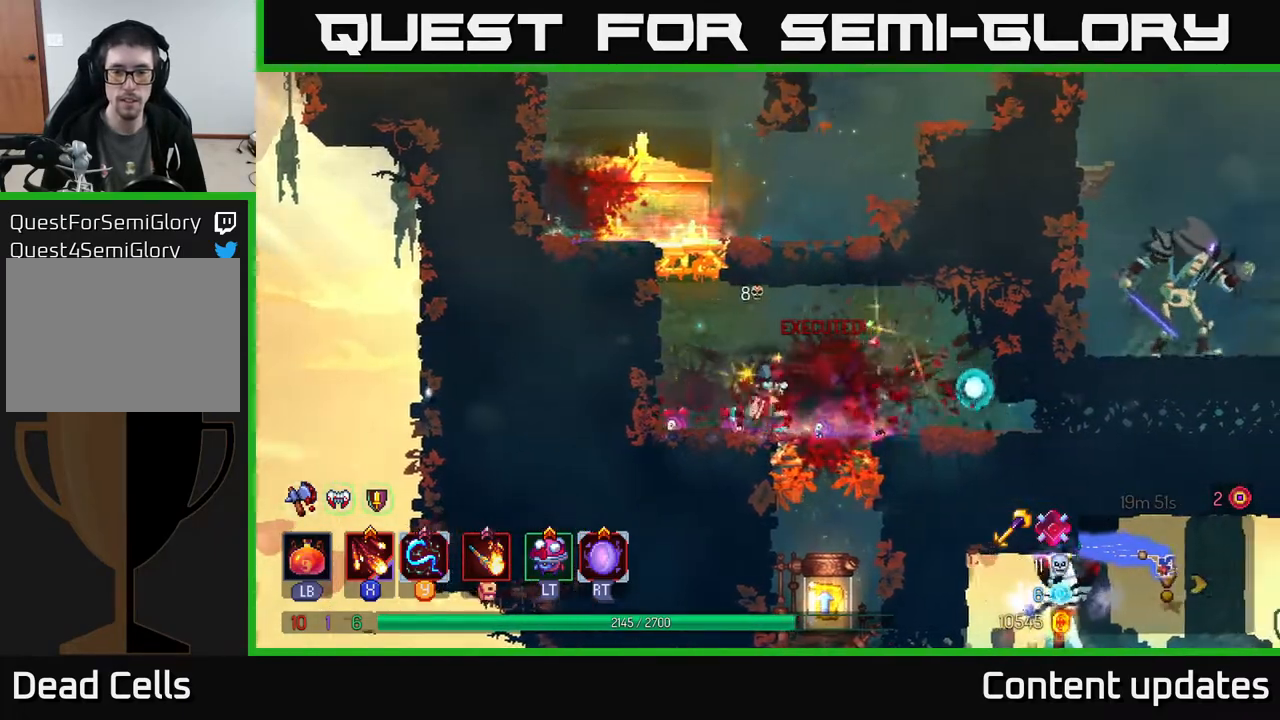
{"buttons": [], "left_stick": "center", "right_stick": "center", "events": [[117, "left_stick", "down"], [133, "A", "down"], [200, "A", "up"], [267, "A", "down"], [367, "A", "up"], [433, "left_stick", "center"]]}
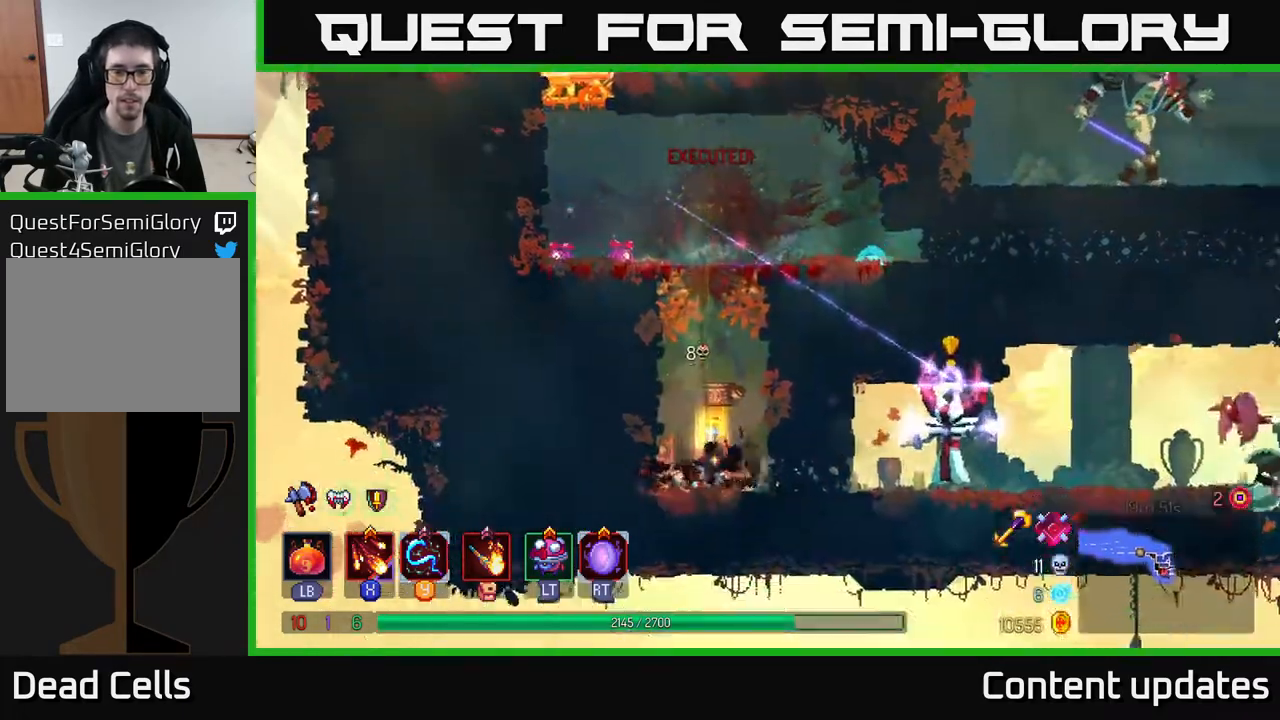
{"buttons": [], "left_stick": "center", "right_stick": "center", "events": [[117, "R1", "down"], [217, "R1", "up"], [417, "R1", "down"], [500, "R1", "up"]]}
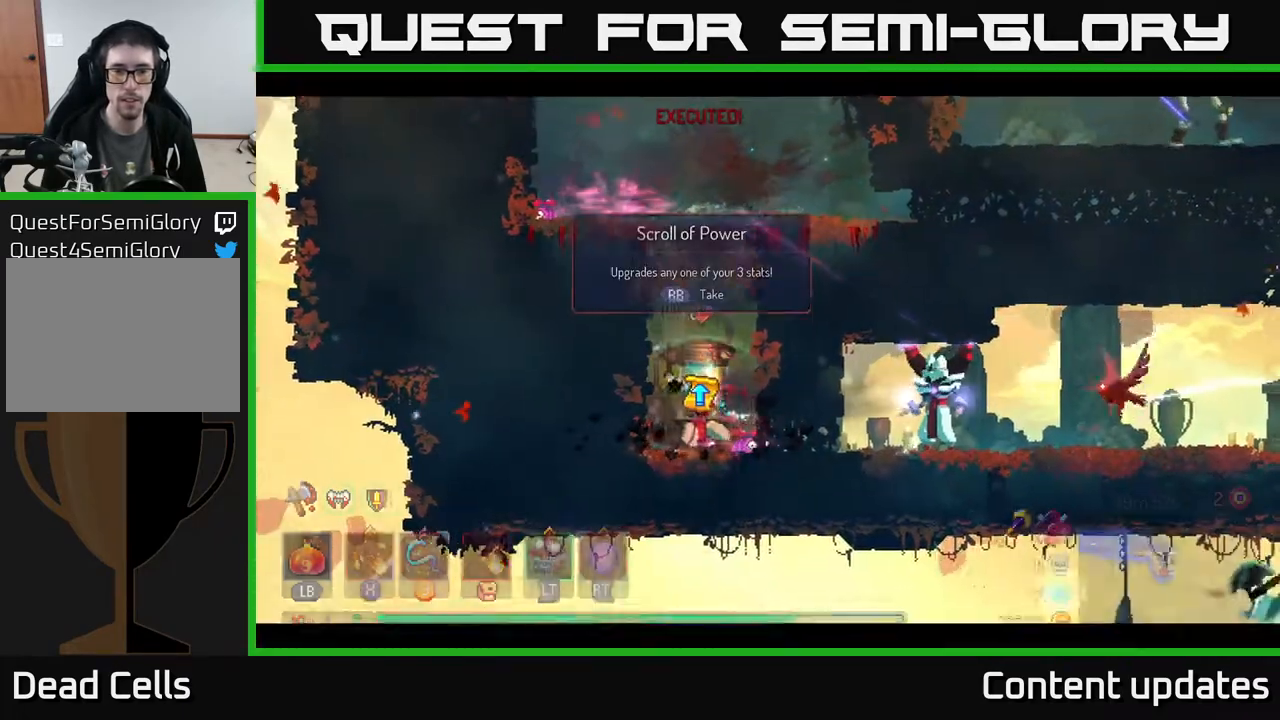
{"buttons": [], "left_stick": "center", "right_stick": "center", "events": []}
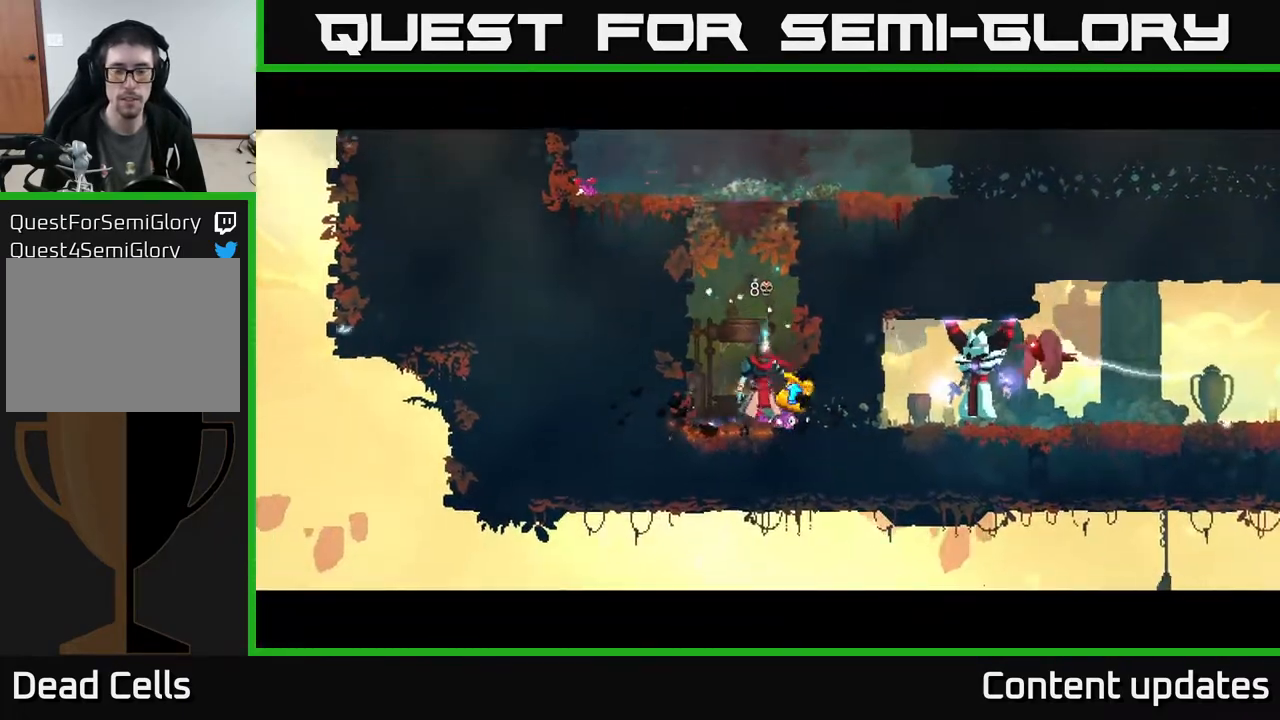
{"buttons": [], "left_stick": "center", "right_stick": "center", "events": []}
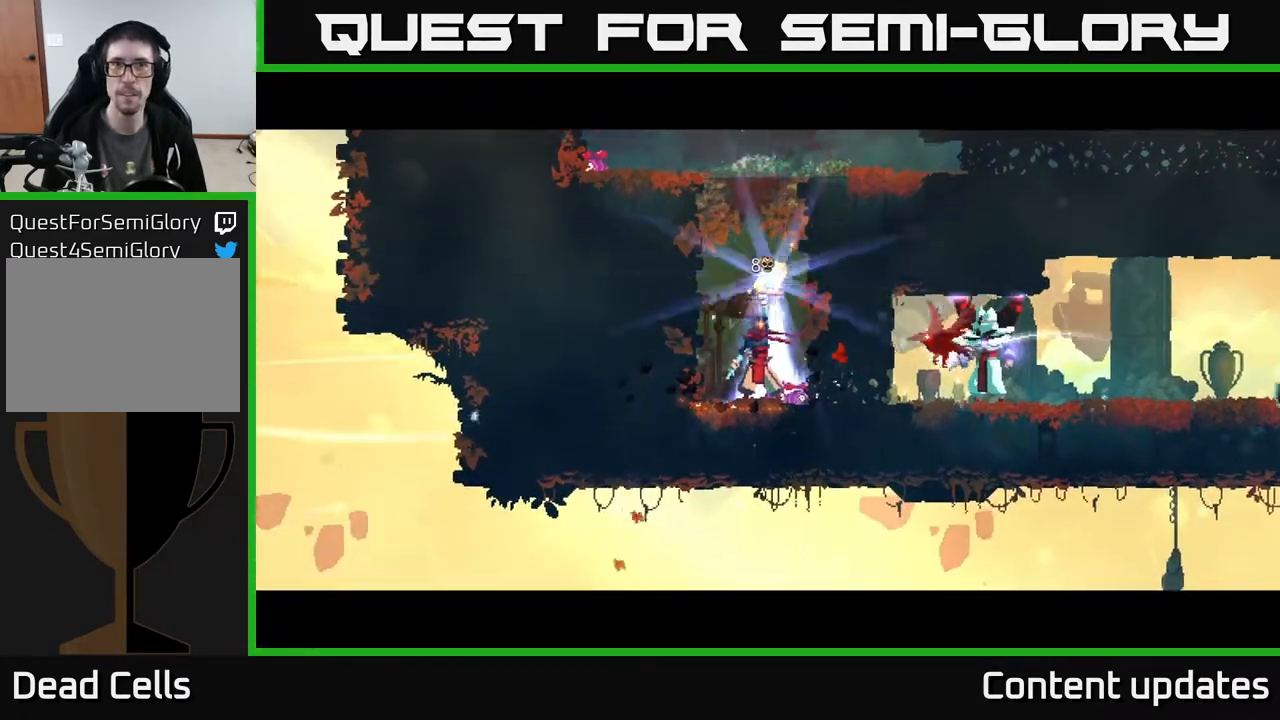
{"buttons": [], "left_stick": "center", "right_stick": "center", "events": [[100, "A", "down"], [167, "A", "up"], [267, "A", "down"], [333, "A", "up"], [433, "A", "down"], [483, "A", "up"]]}
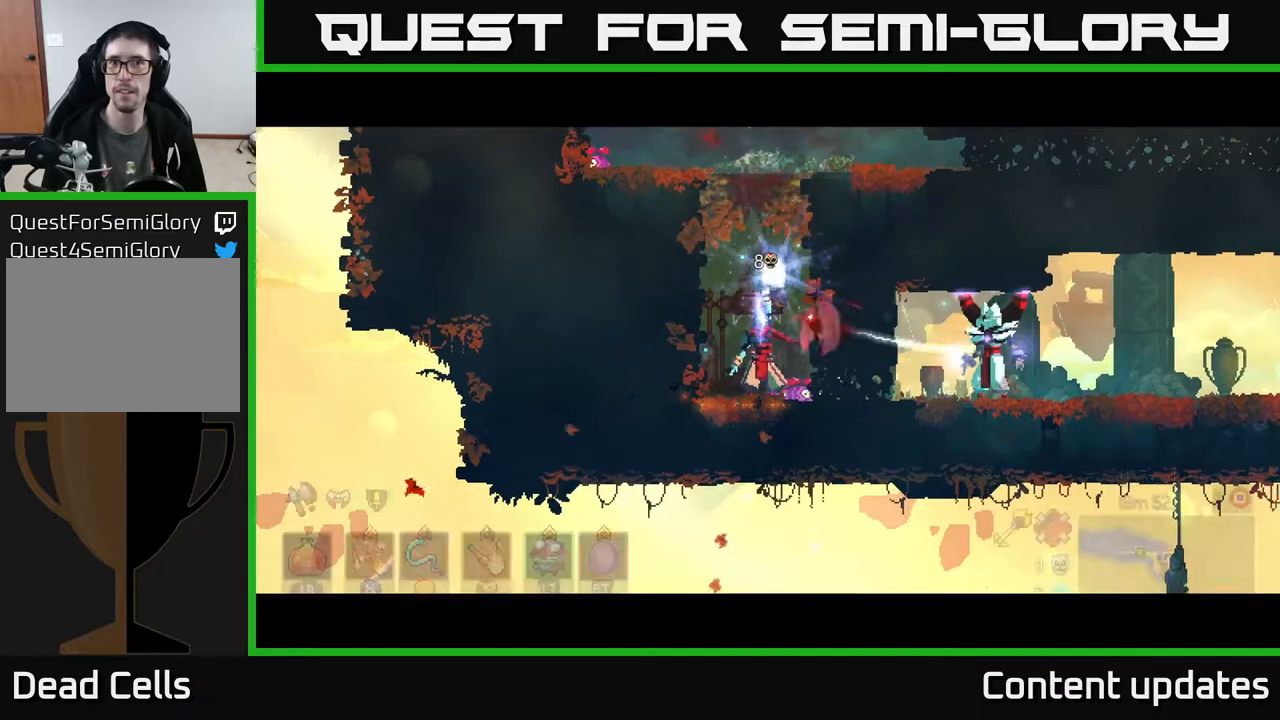
{"buttons": [], "left_stick": "center", "right_stick": "center", "events": [[83, "A", "down"], [150, "A", "up"], [283, "A", "down"], [333, "A", "up"], [417, "A", "down"], [483, "A", "up"]]}
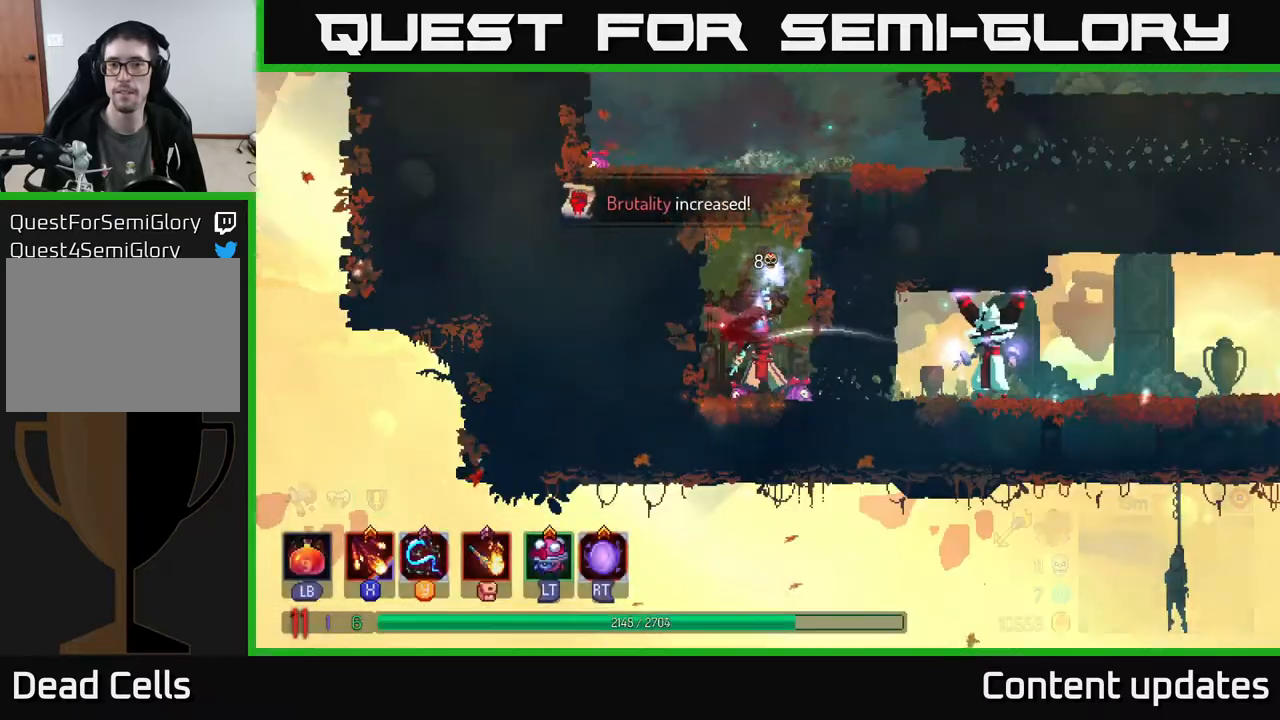
{"buttons": [], "left_stick": "right", "right_stick": "center", "events": [[100, "A", "down"], [183, "A", "up"], [350, "left_stick", "right"]]}
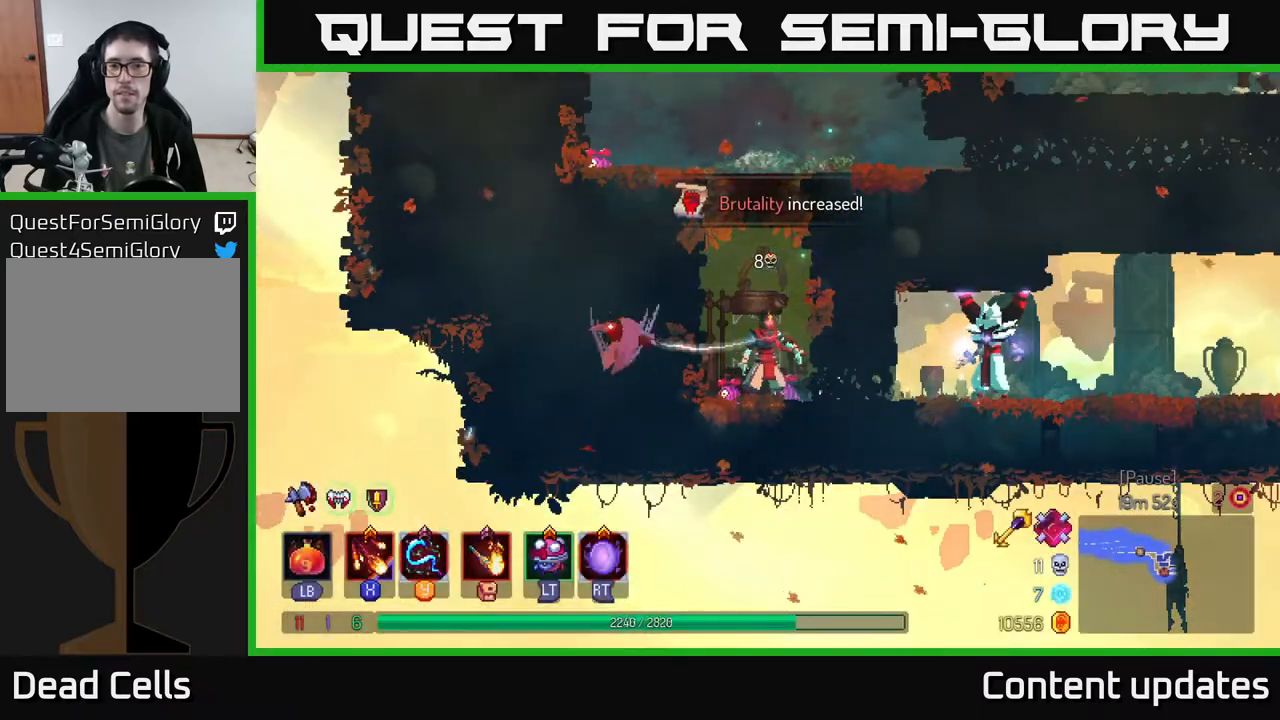
{"buttons": ["B"], "left_stick": "right", "right_stick": "center", "events": [[233, "left_stick", "center"], [283, "left_stick", "right"], [467, "B", "down"]]}
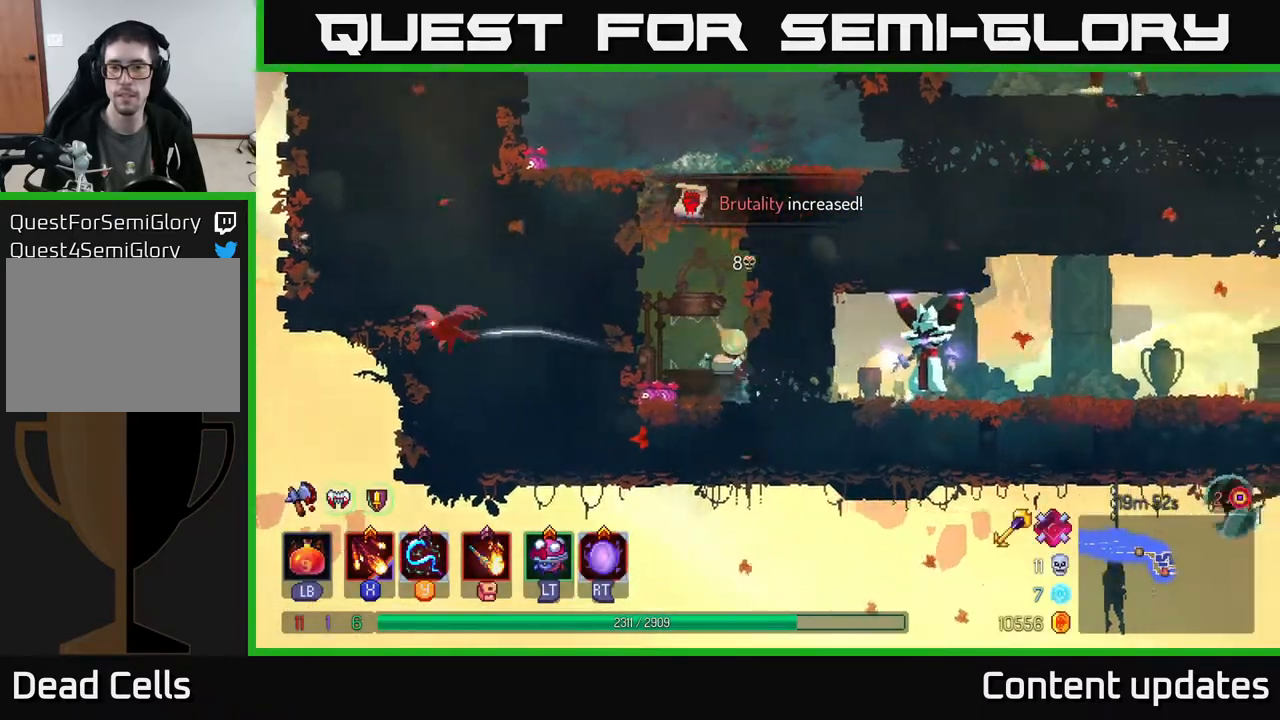
{"buttons": ["X"], "left_stick": "left", "right_stick": "center", "events": [[33, "B", "up"], [467, "X", "down"], [467, "left_stick", "left"]]}
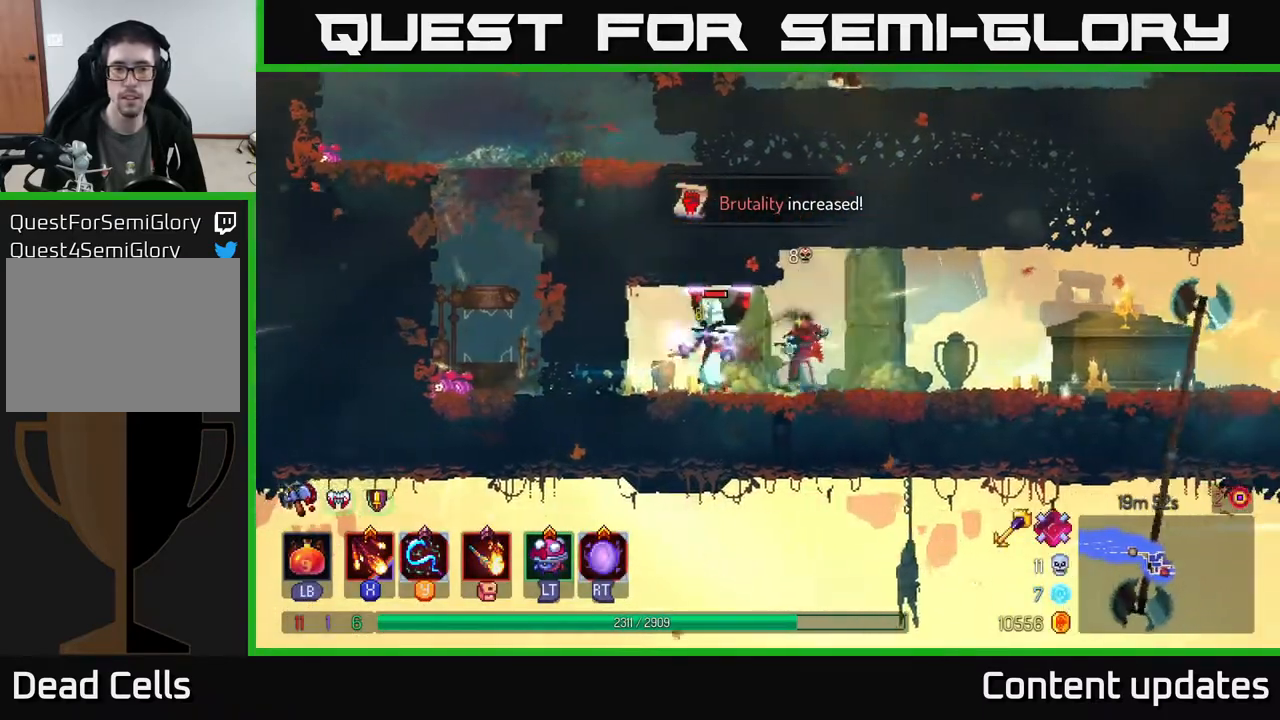
{"buttons": ["X"], "left_stick": "center", "right_stick": "center", "events": [[33, "X", "up"], [100, "X", "down"], [200, "X", "up"], [300, "X", "down"], [317, "left_stick", "center"], [350, "X", "up"], [433, "X", "down"]]}
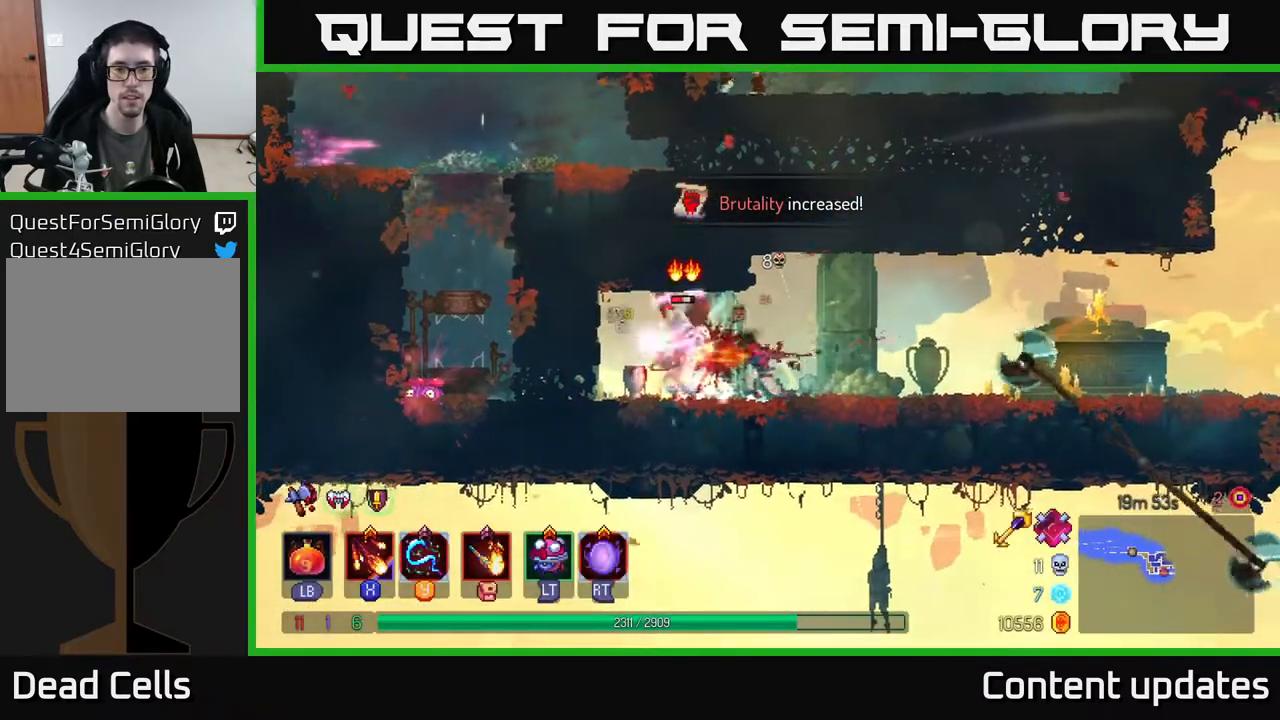
{"buttons": ["X"], "left_stick": "center", "right_stick": "center", "events": [[17, "X", "up"], [117, "X", "down"], [200, "X", "up"], [267, "X", "down"], [383, "X", "up"], [450, "X", "down"]]}
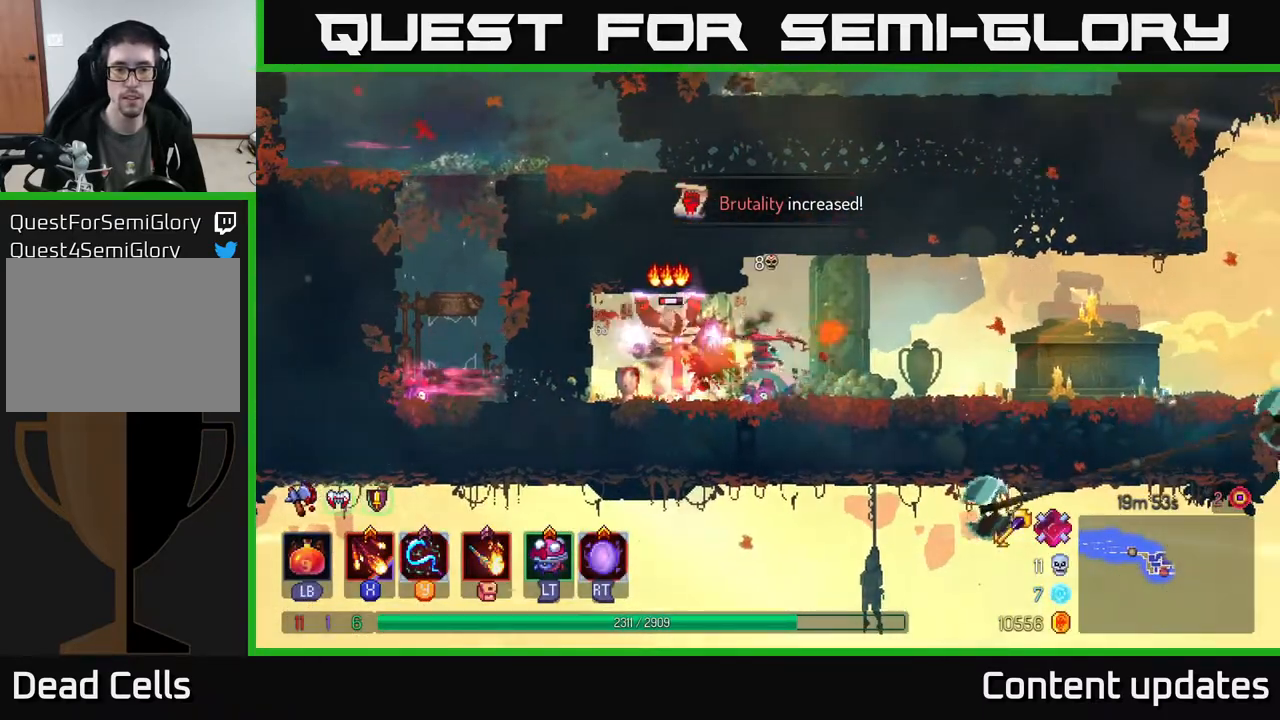
{"buttons": [], "left_stick": "left", "right_stick": "center", "events": [[67, "X", "up"], [250, "left_stick", "left"]]}
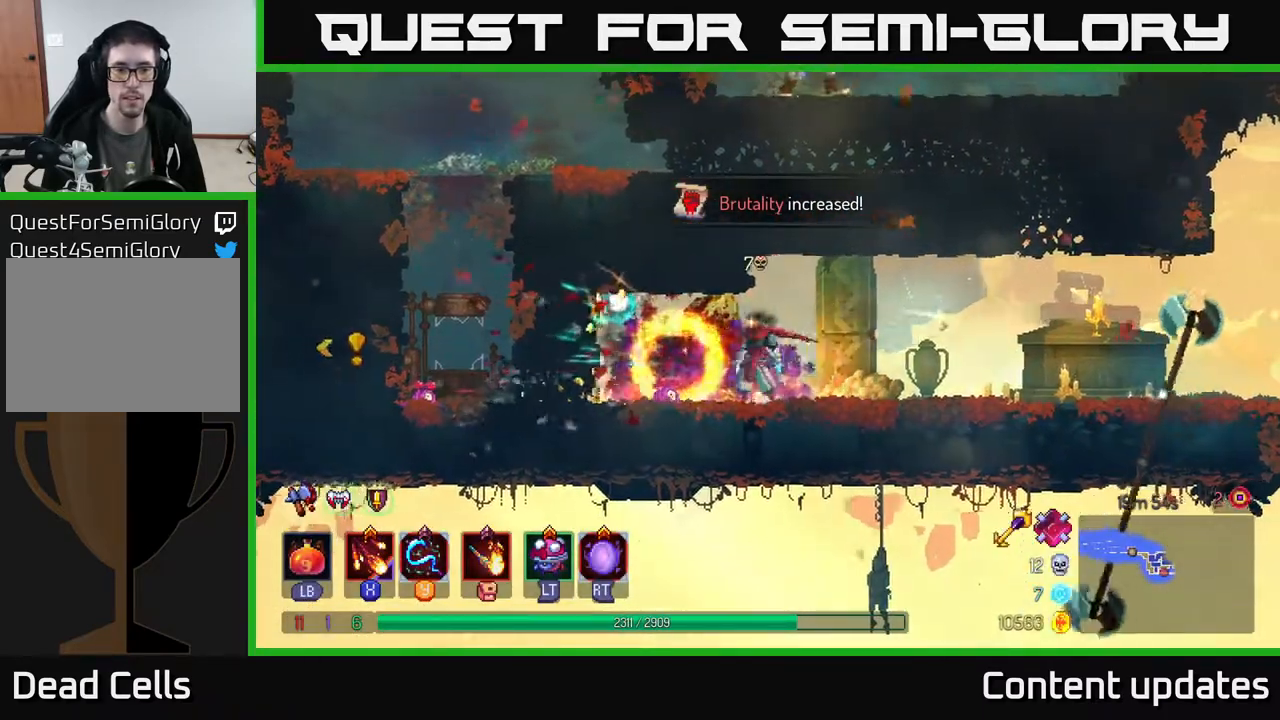
{"buttons": [], "left_stick": "left", "right_stick": "center", "events": [[150, "B", "down"], [333, "B", "up"]]}
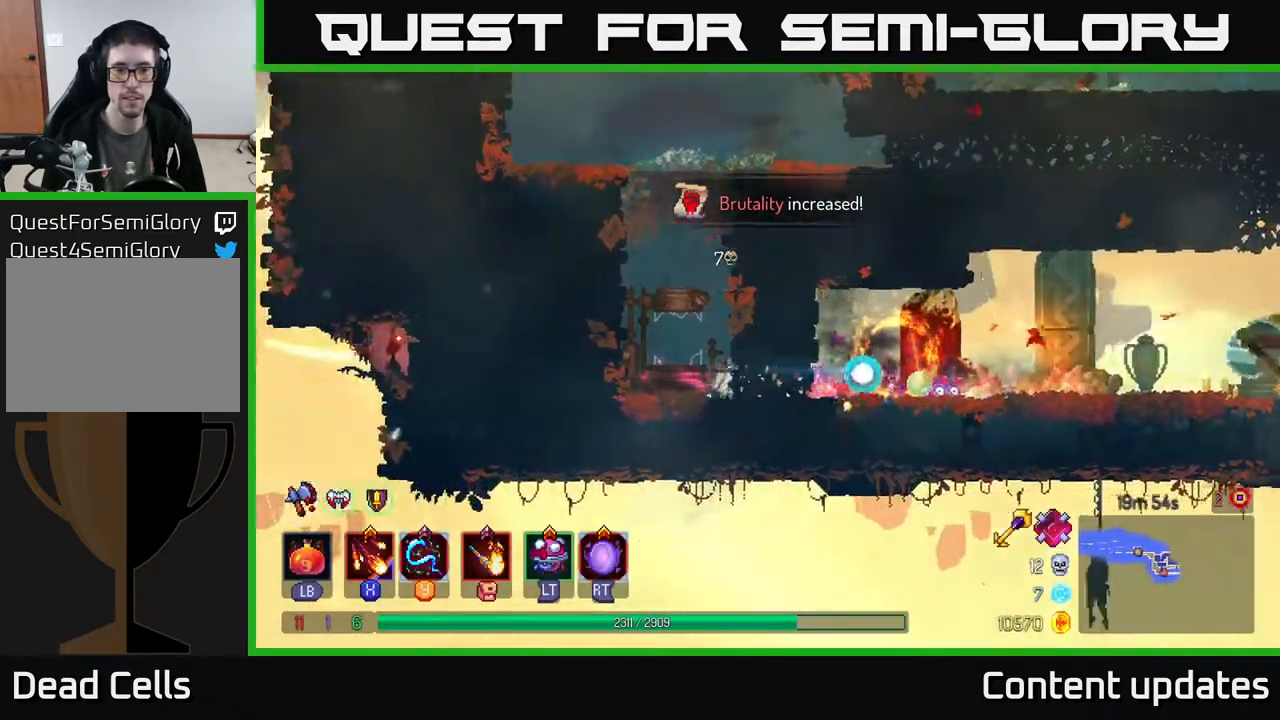
{"buttons": [], "left_stick": "up-left", "right_stick": "center", "events": [[33, "A", "down"], [167, "A", "up"], [250, "A", "down"], [250, "left_stick", "up-left"], [367, "A", "up"]]}
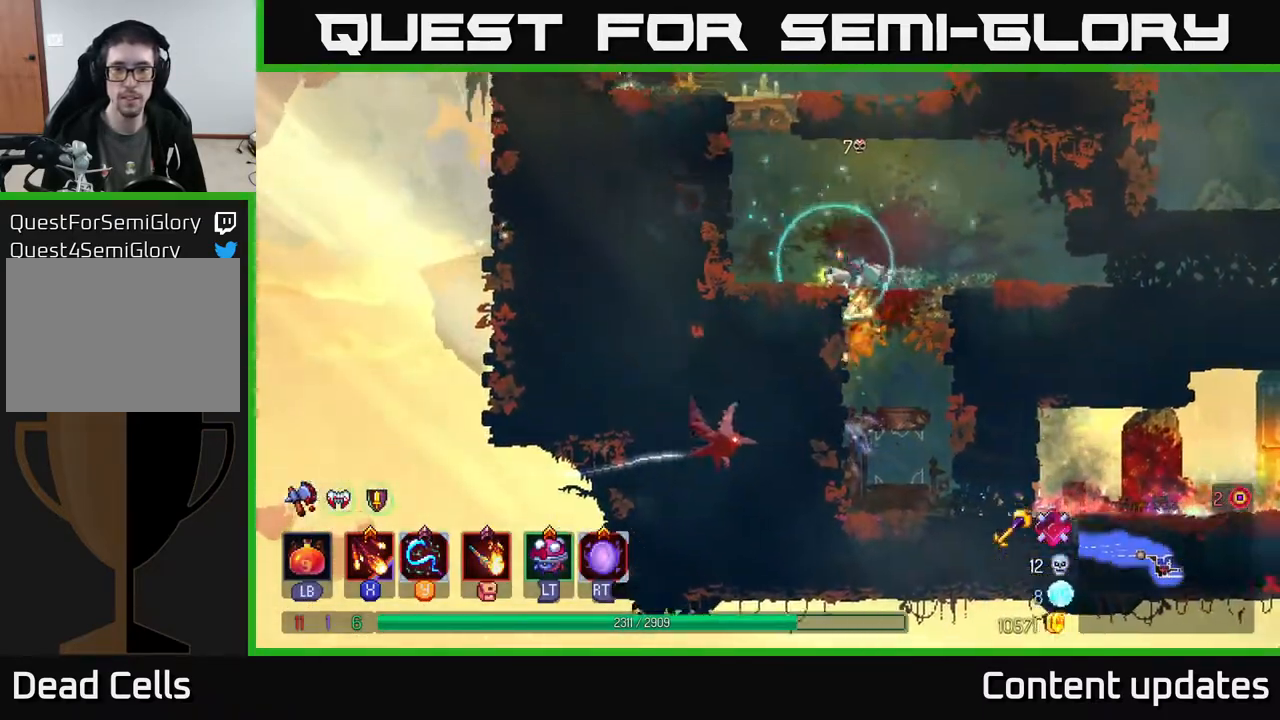
{"buttons": [], "left_stick": "right", "right_stick": "center", "events": [[267, "left_stick", "center"], [367, "left_stick", "right"]]}
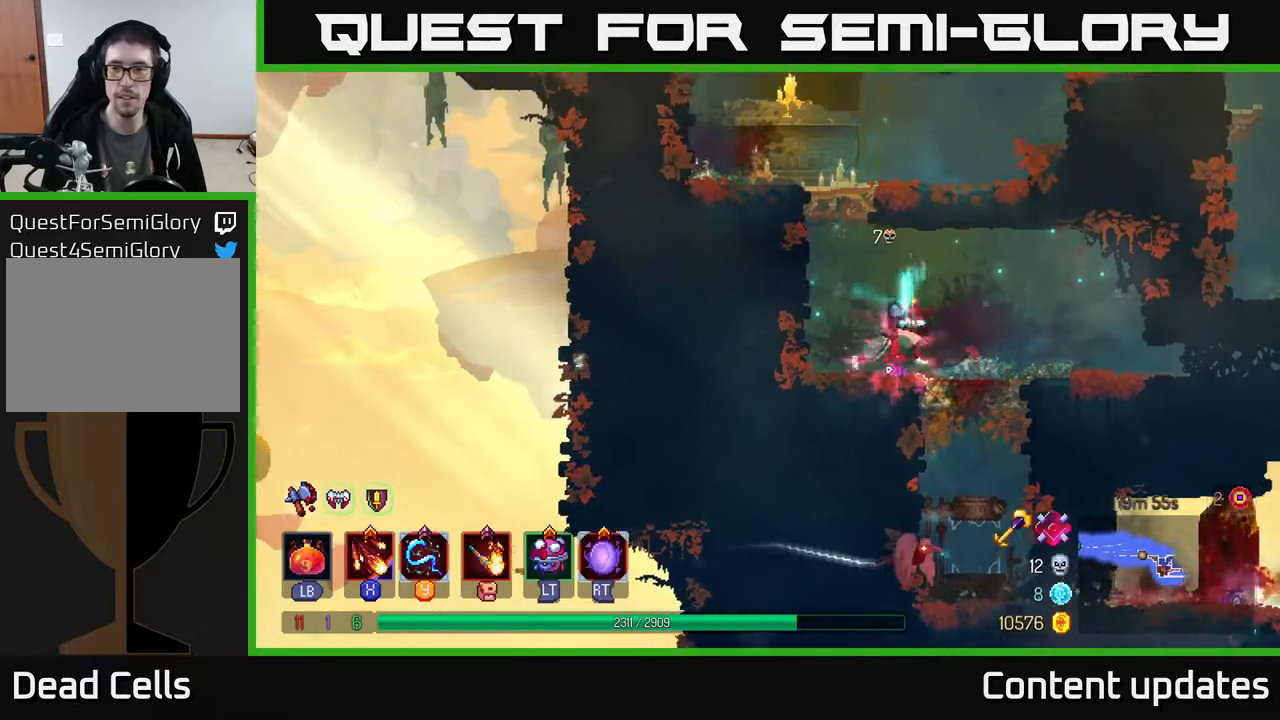
{"buttons": [], "left_stick": "center", "right_stick": "center", "events": [[83, "B", "down"], [217, "B", "up"], [433, "left_stick", "center"]]}
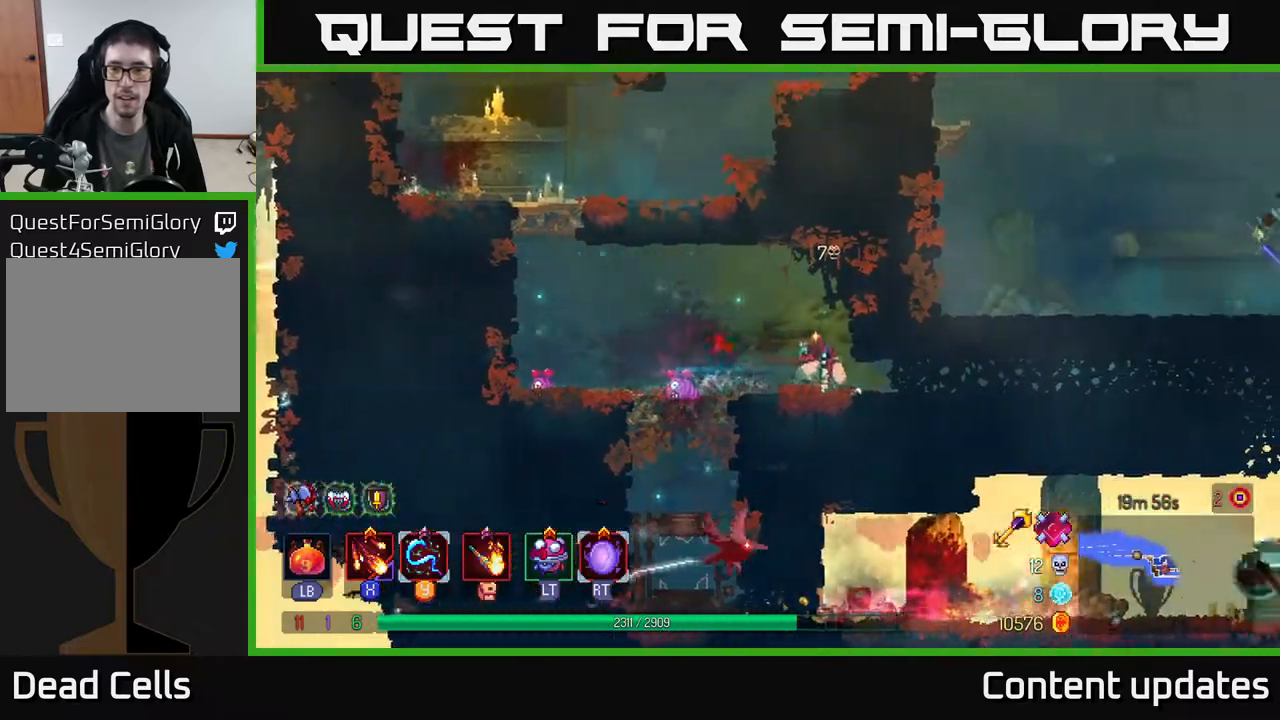
{"buttons": [], "left_stick": "left", "right_stick": "center", "events": [[500, "left_stick", "left"]]}
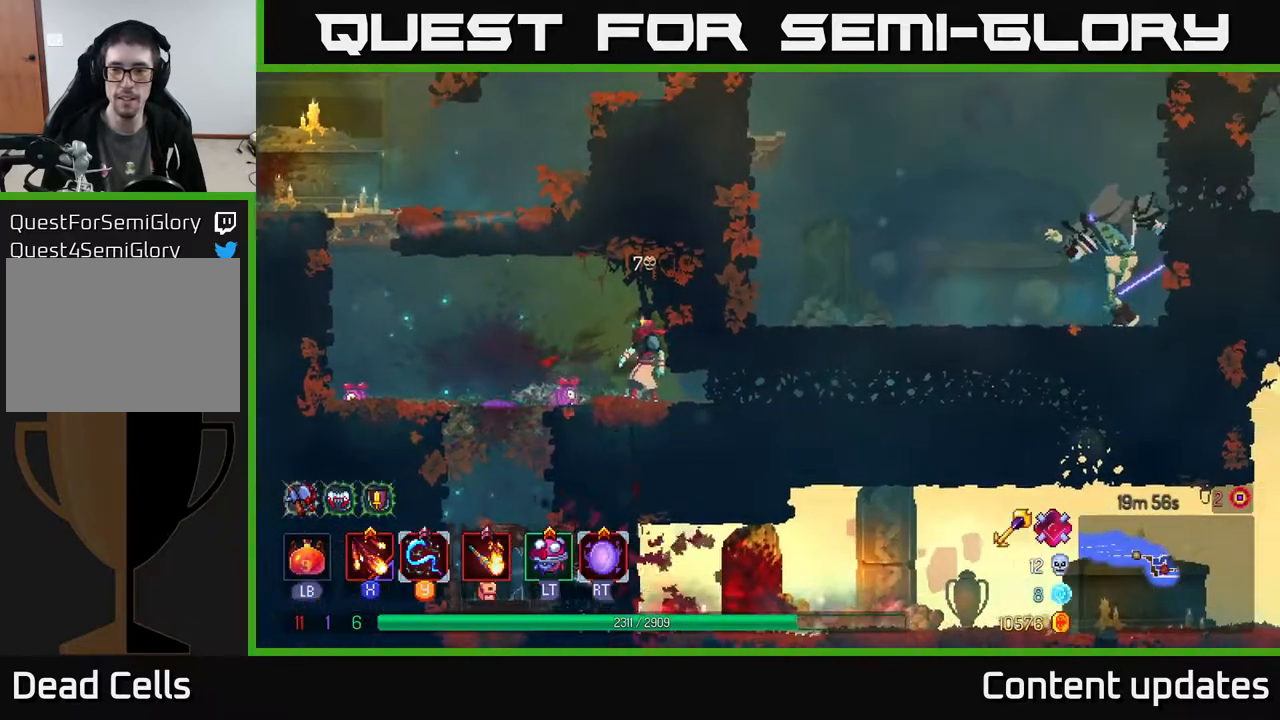
{"buttons": ["A"], "left_stick": "left", "right_stick": "center", "events": [[483, "A", "down"]]}
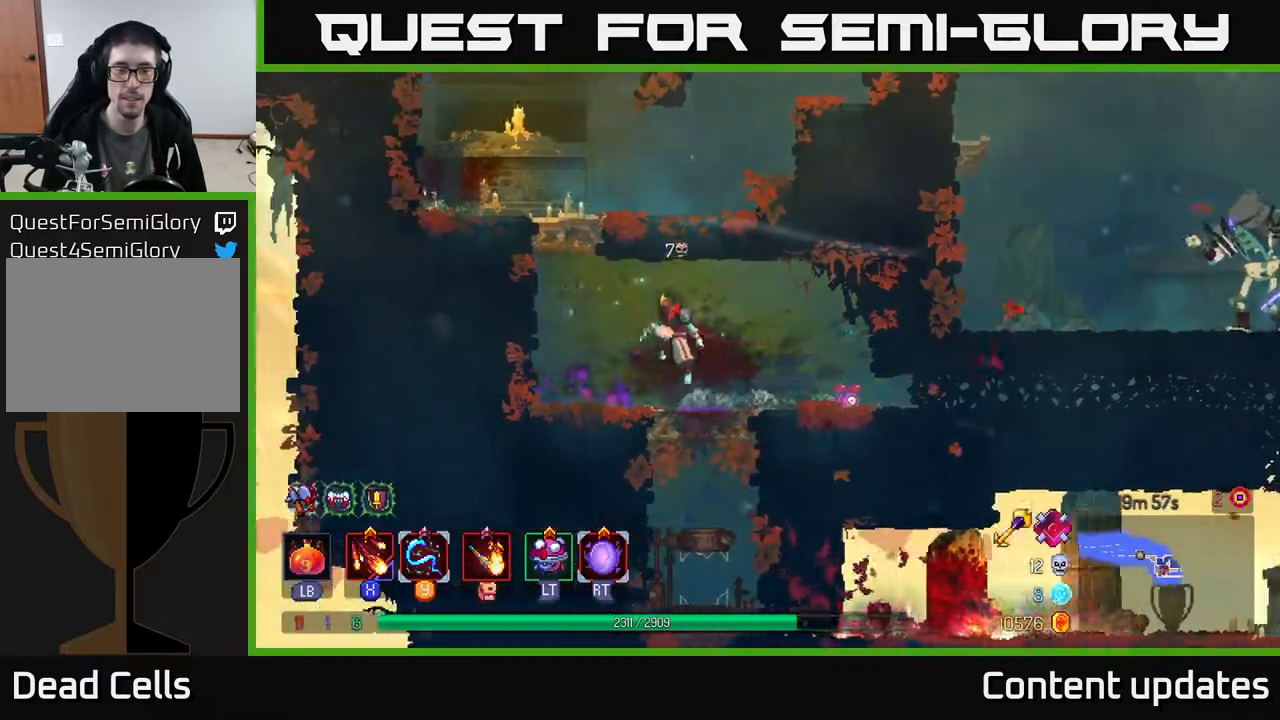
{"buttons": [], "left_stick": "up-right", "right_stick": "center", "events": [[100, "A", "up"], [217, "A", "down"], [250, "left_stick", "up-right"], [367, "A", "up"]]}
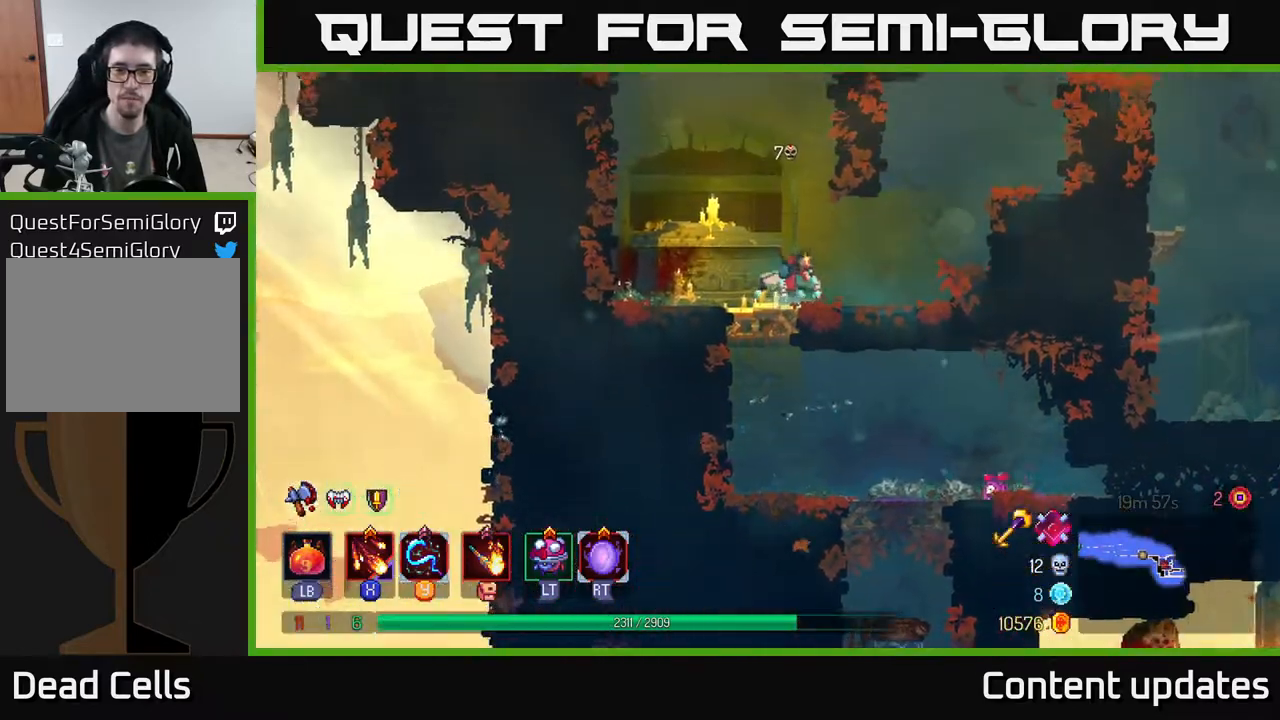
{"buttons": ["A"], "left_stick": "right", "right_stick": "center", "events": [[83, "left_stick", "right"], [183, "A", "down"], [300, "A", "up"], [417, "A", "down"]]}
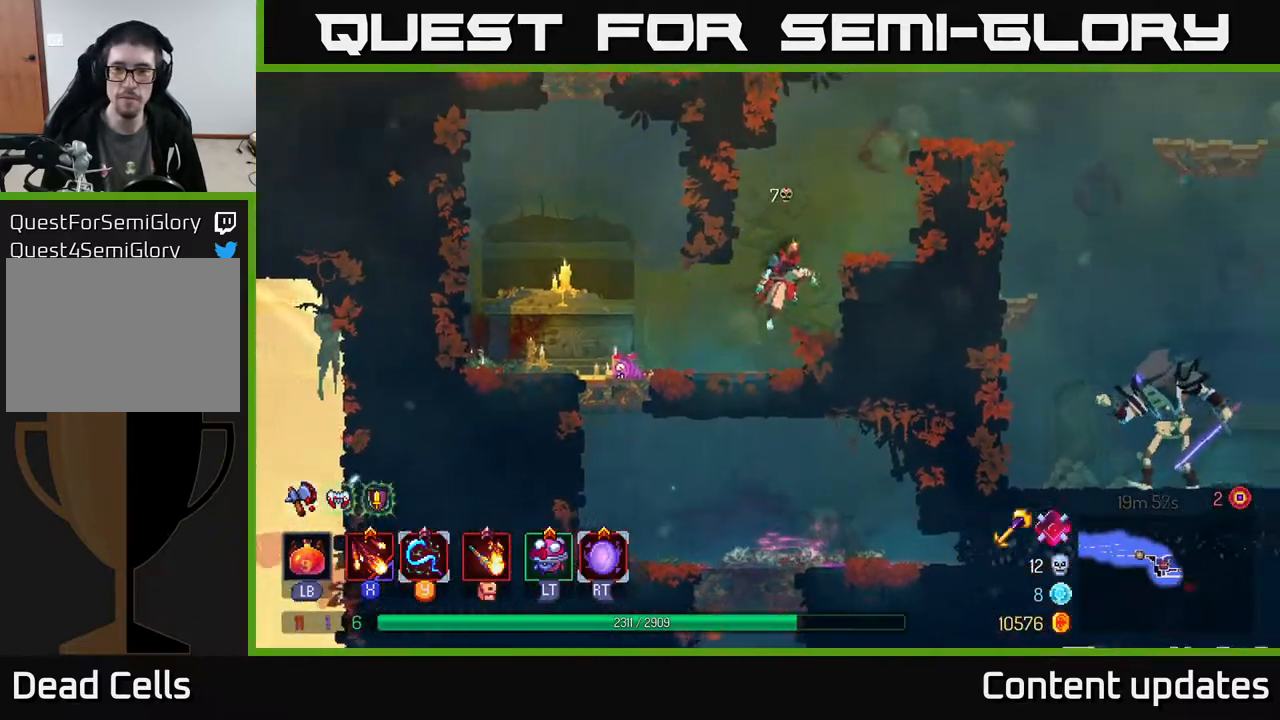
{"buttons": ["A"], "left_stick": "right", "right_stick": "center", "events": [[67, "A", "up"], [300, "A", "down"], [400, "A", "up"], [500, "A", "down"]]}
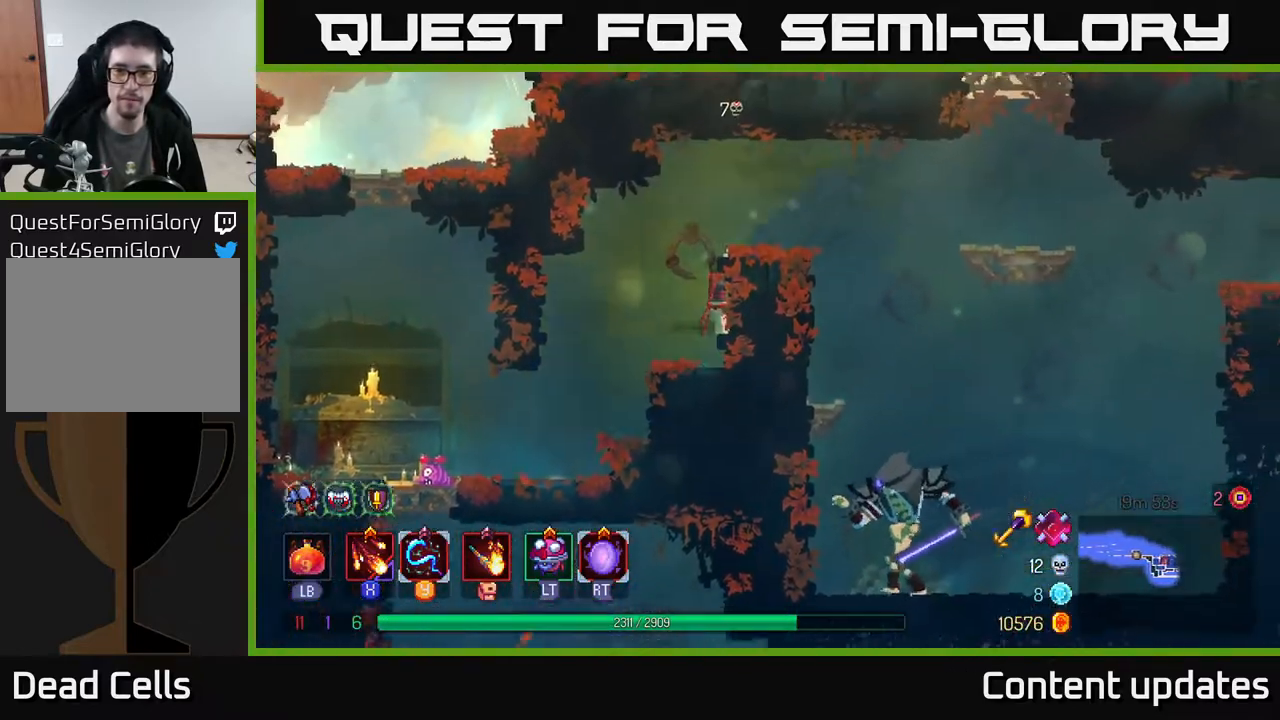
{"buttons": ["A"], "left_stick": "right", "right_stick": "center", "events": [[83, "A", "up"], [433, "A", "down"]]}